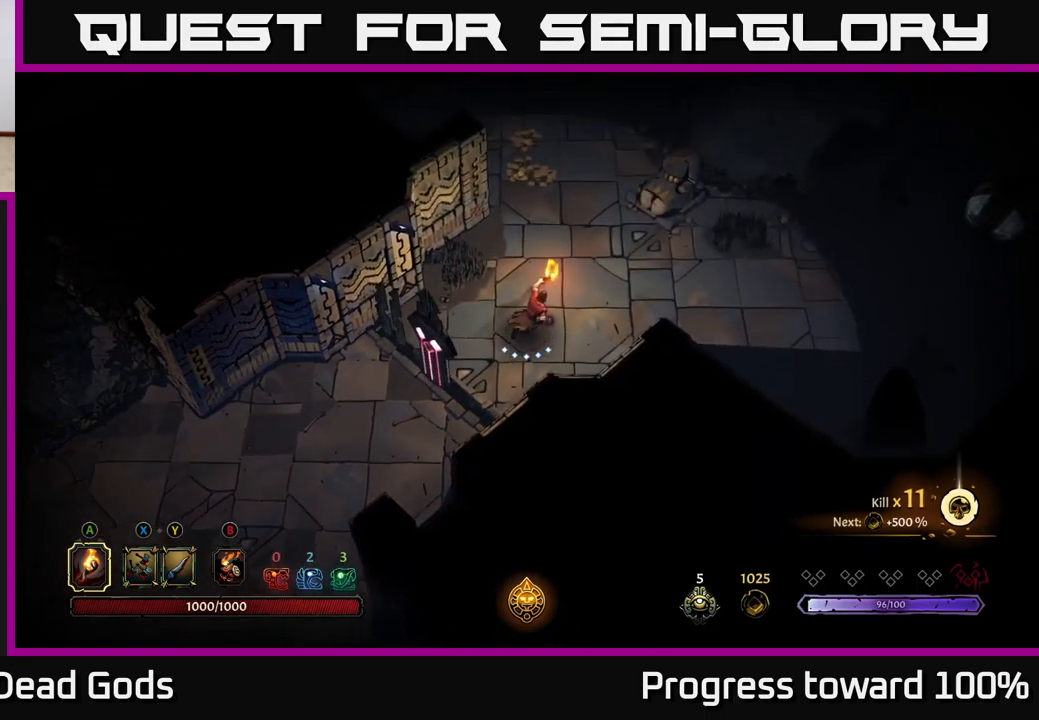
Gameplay with a controller (Xbox layout); each line is a JSON object with the inputs held at the frame after it. "events" lists button and stick changes between this image and that frame as [ms after this image, input, new state], when the widget could be followed in between. Not read: L3 R3.
{"buttons": [], "left_stick": "up", "right_stick": "center", "events": [[33, "left_stick", "up"], [233, "left_stick", "up-right"], [500, "left_stick", "up"]]}
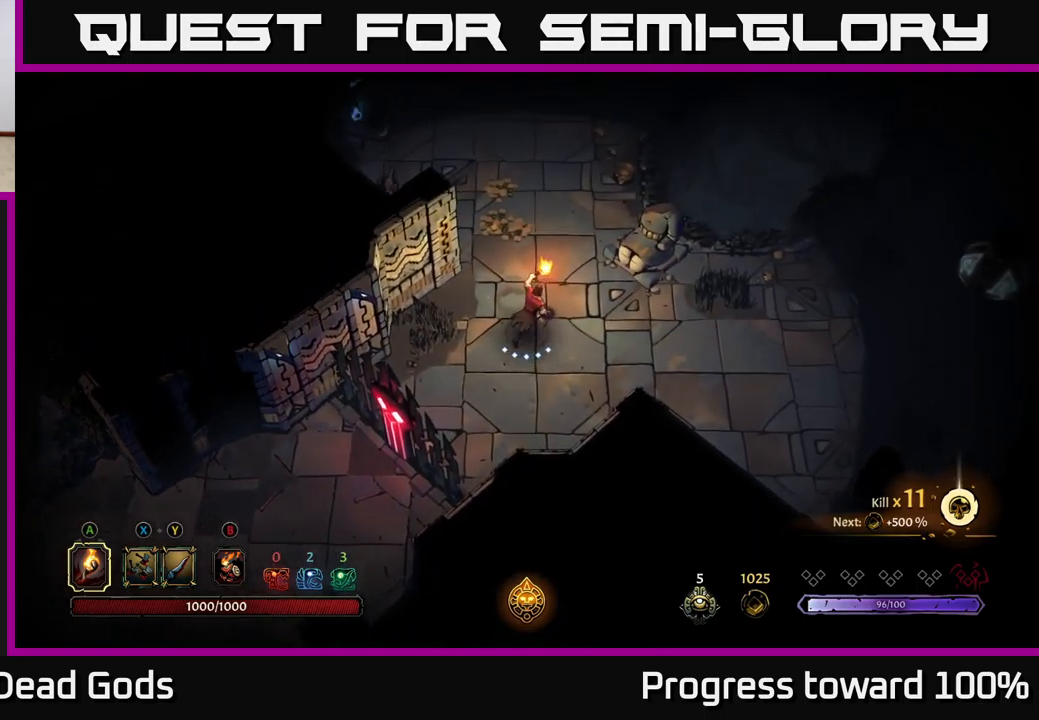
{"buttons": [], "left_stick": "up", "right_stick": "center", "events": [[283, "left_stick", "up-left"], [400, "left_stick", "up"]]}
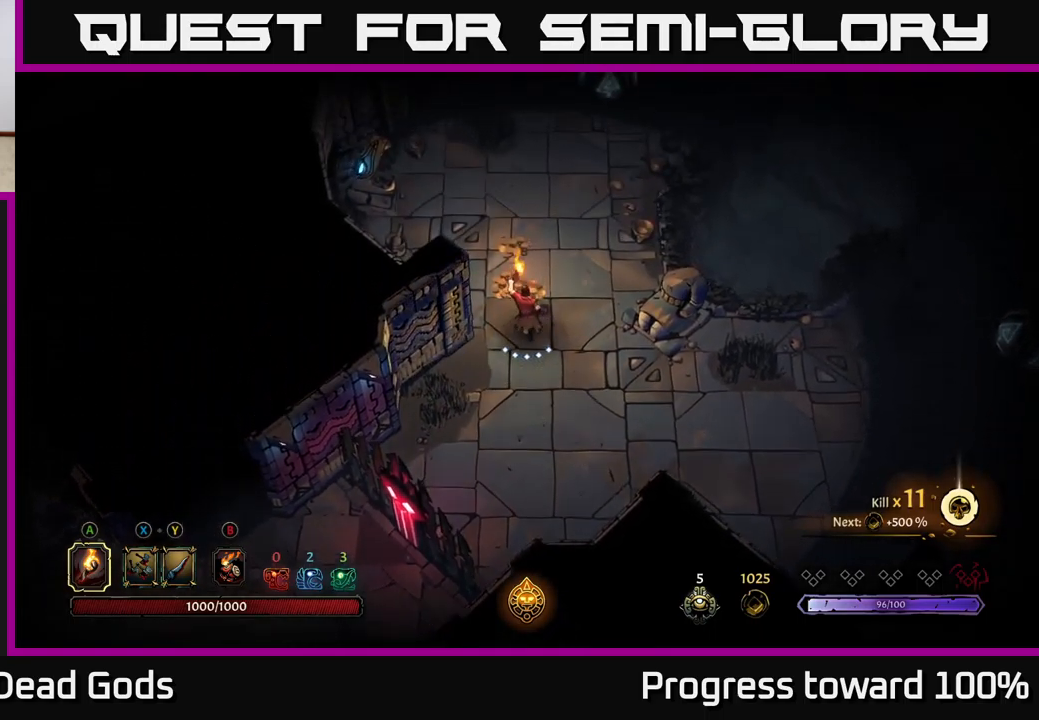
{"buttons": [], "left_stick": "up-right", "right_stick": "center", "events": [[500, "left_stick", "up-right"]]}
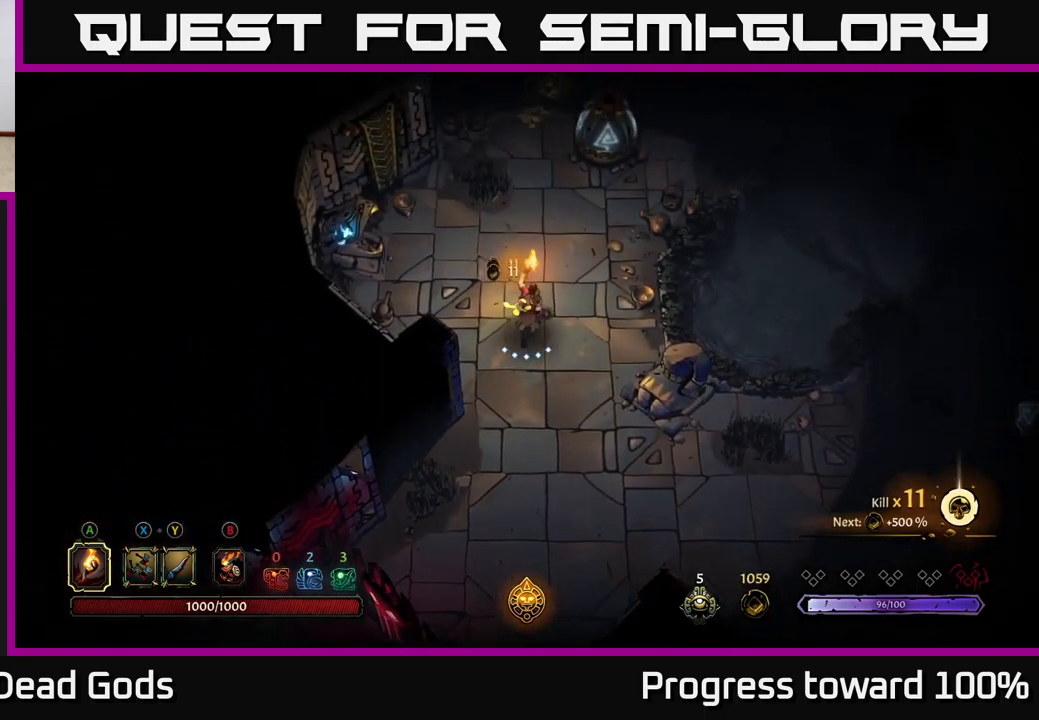
{"buttons": [], "left_stick": "down-right", "right_stick": "center", "events": [[350, "left_stick", "right"], [483, "left_stick", "down-right"]]}
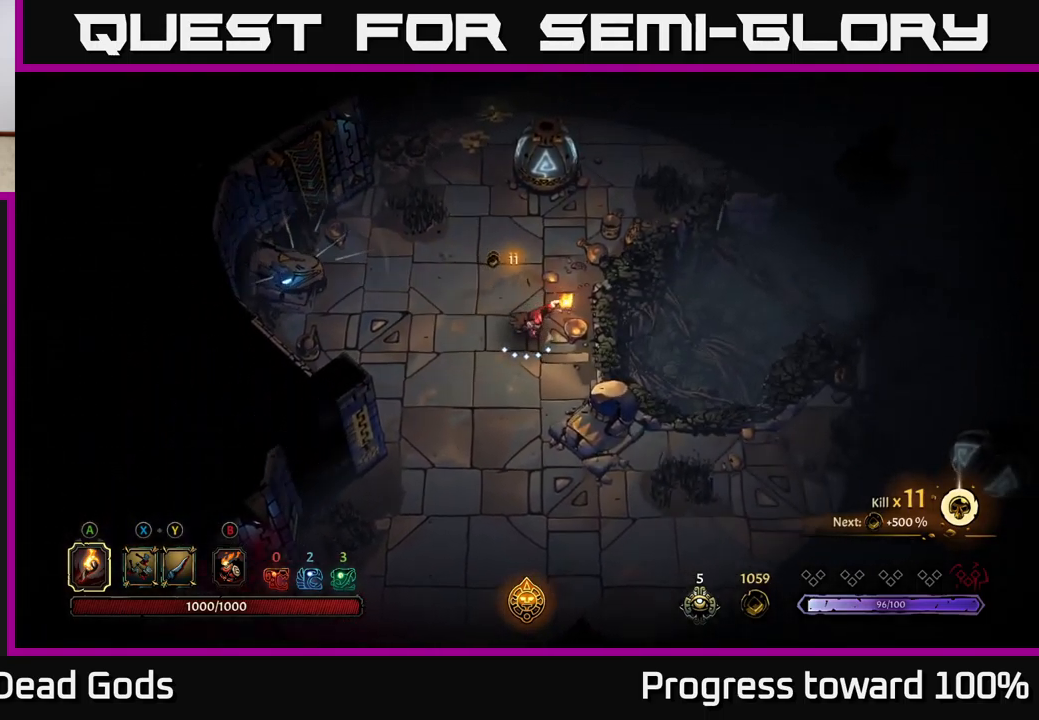
{"buttons": [], "left_stick": "down", "right_stick": "center", "events": [[100, "left_stick", "down"]]}
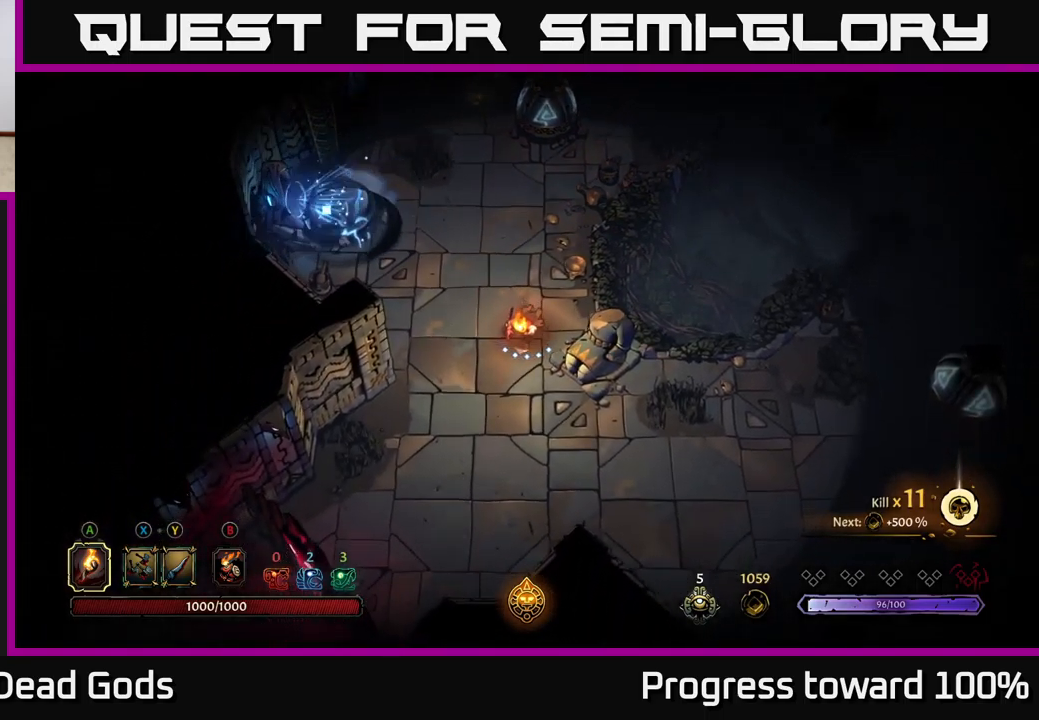
{"buttons": [], "left_stick": "down", "right_stick": "center", "events": []}
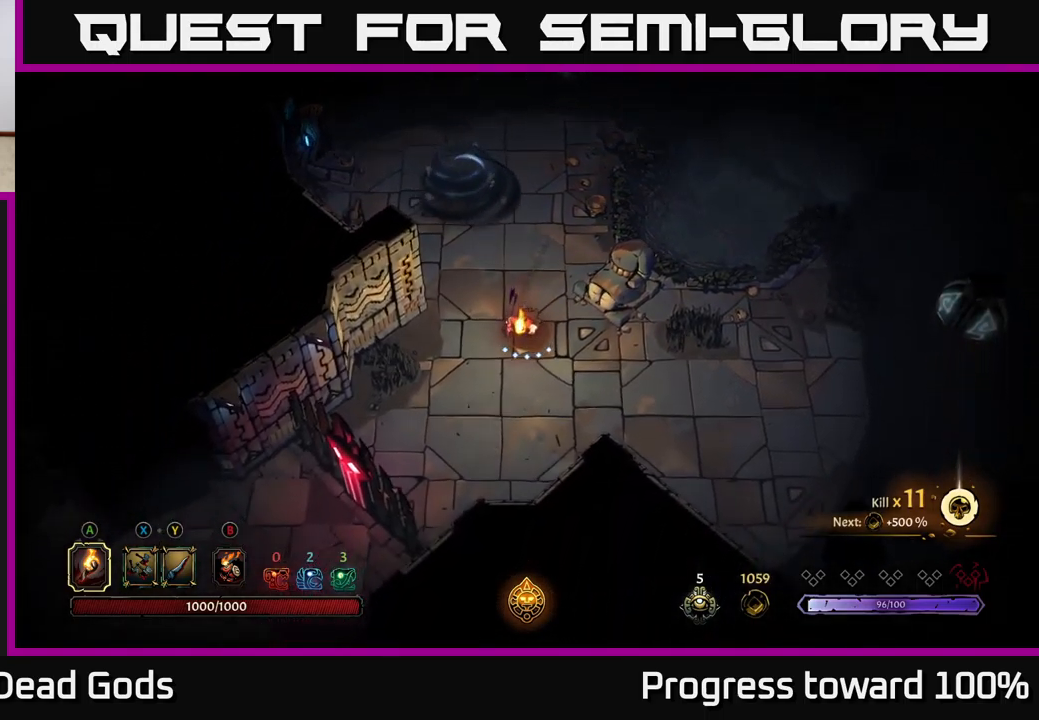
{"buttons": [], "left_stick": "left", "right_stick": "center", "events": [[133, "left_stick", "down-left"], [367, "left_stick", "left"]]}
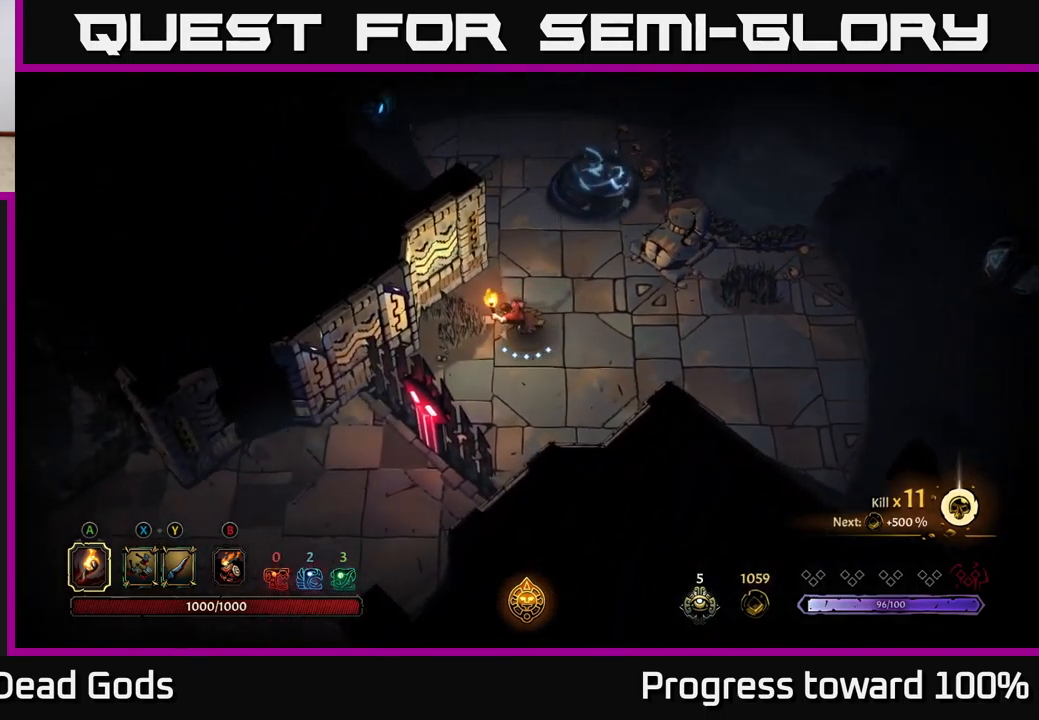
{"buttons": [], "left_stick": "up-right", "right_stick": "center", "events": [[150, "left_stick", "center"], [233, "left_stick", "left"], [433, "left_stick", "up"], [483, "left_stick", "up-right"]]}
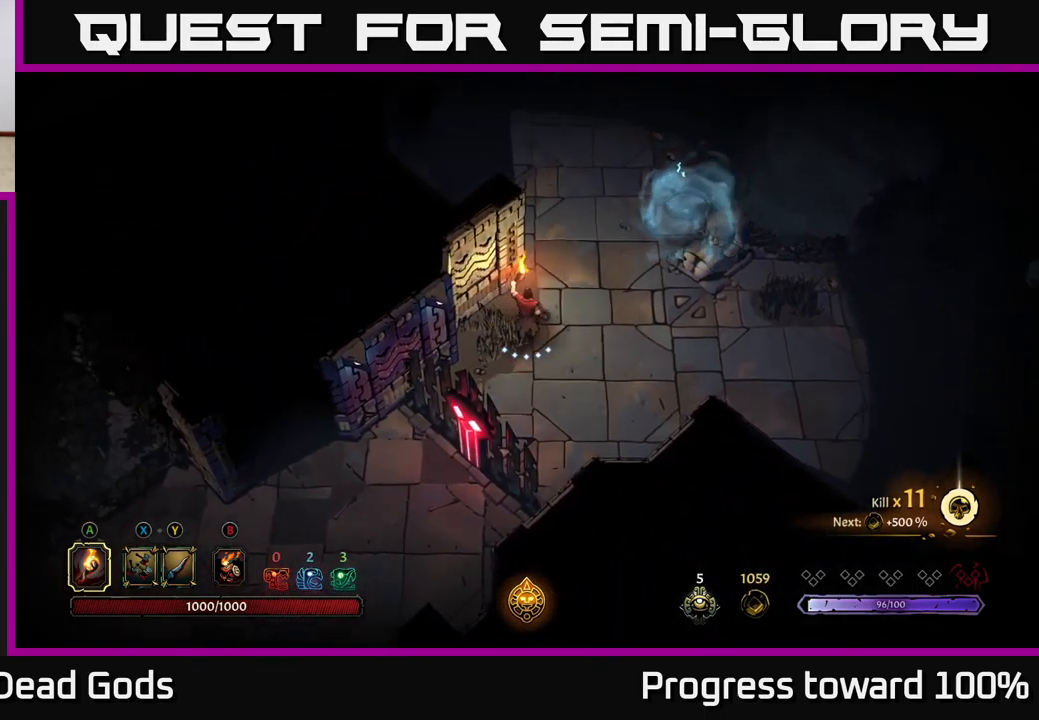
{"buttons": [], "left_stick": "right", "right_stick": "center", "events": [[267, "left_stick", "center"], [317, "left_stick", "down-right"], [467, "left_stick", "right"]]}
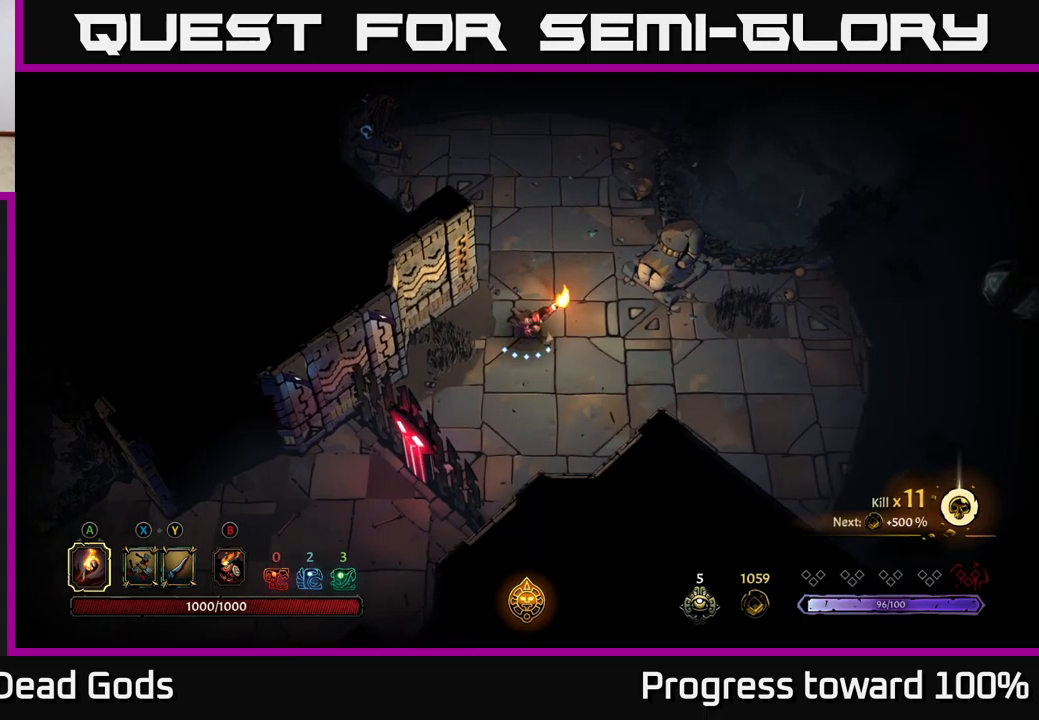
{"buttons": [], "left_stick": "right", "right_stick": "center", "events": []}
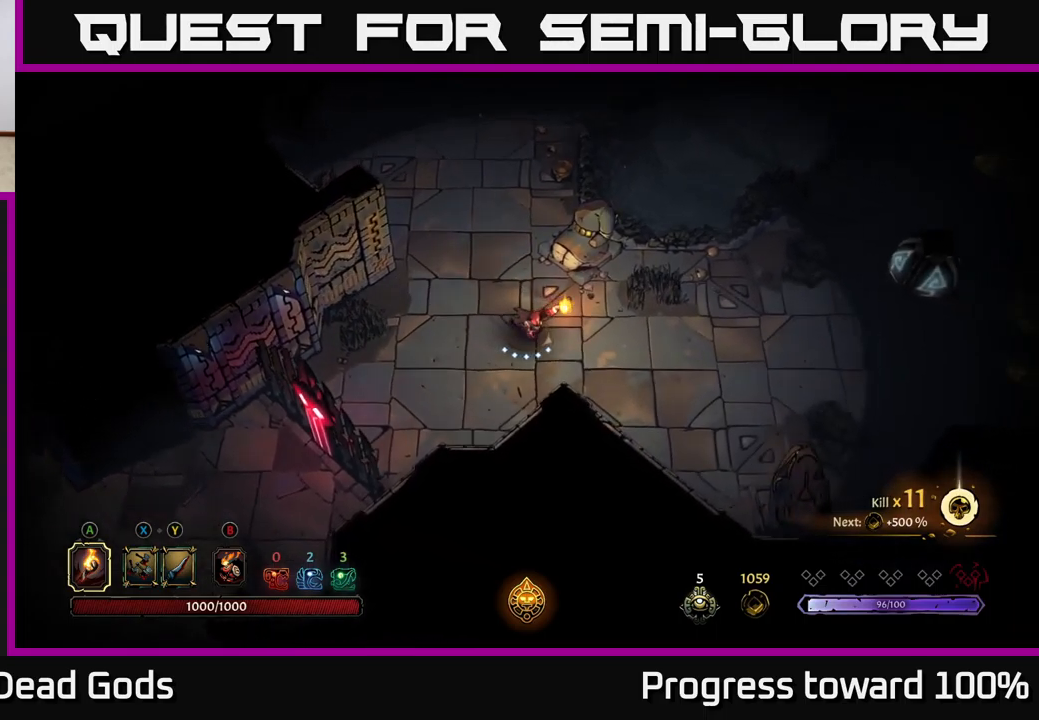
{"buttons": [], "left_stick": "right", "right_stick": "center", "events": []}
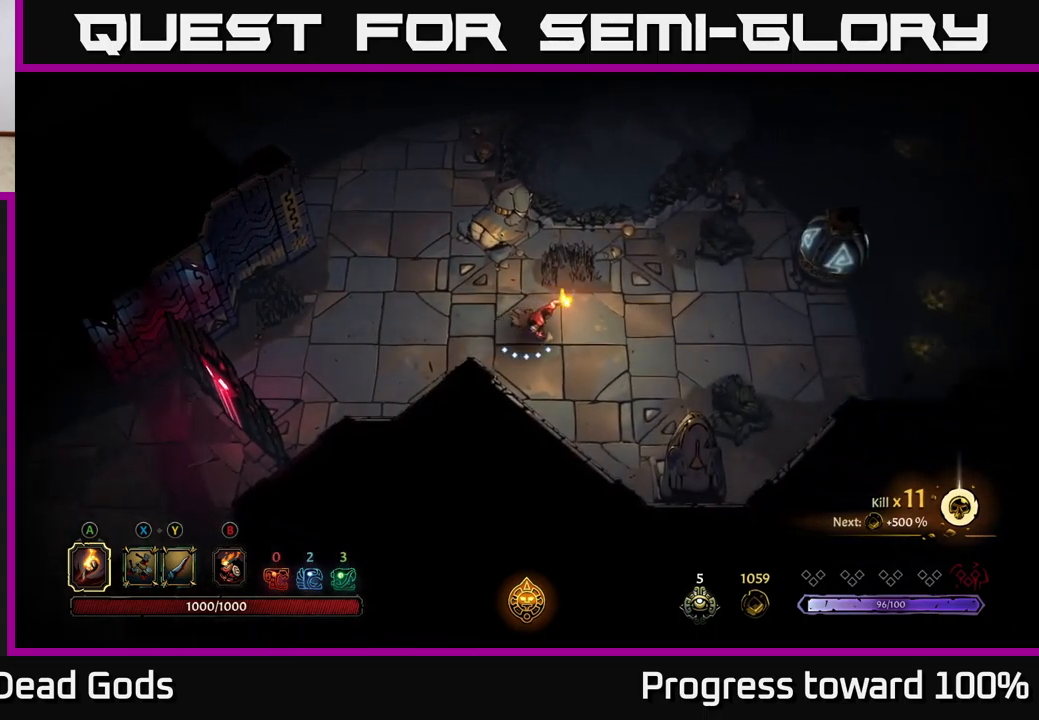
{"buttons": [], "left_stick": "right", "right_stick": "center", "events": [[234, "left_stick", "up-right"], [400, "left_stick", "center"], [484, "left_stick", "right"]]}
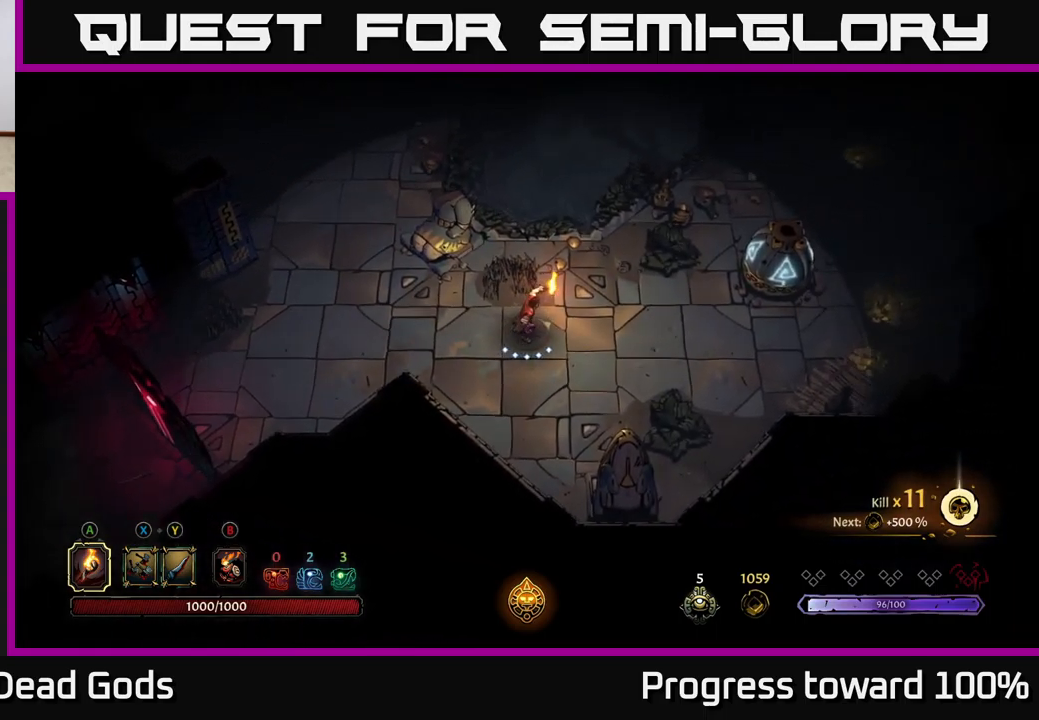
{"buttons": [], "left_stick": "right", "right_stick": "center", "events": []}
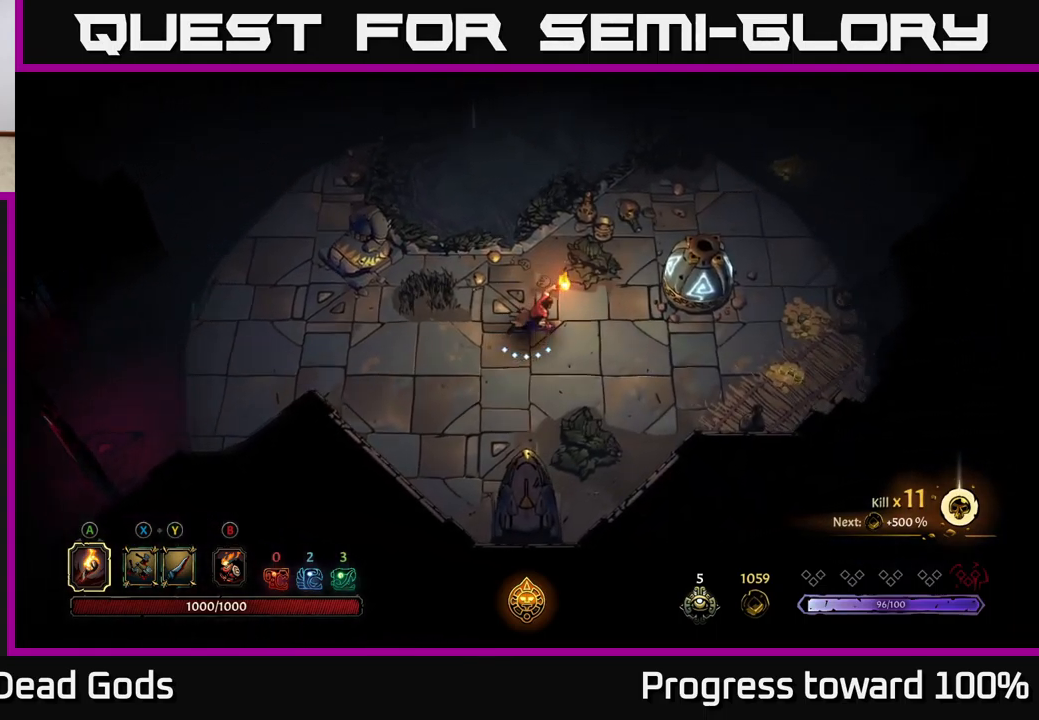
{"buttons": [], "left_stick": "left", "right_stick": "center", "events": [[200, "left_stick", "up-left"], [267, "left_stick", "left"]]}
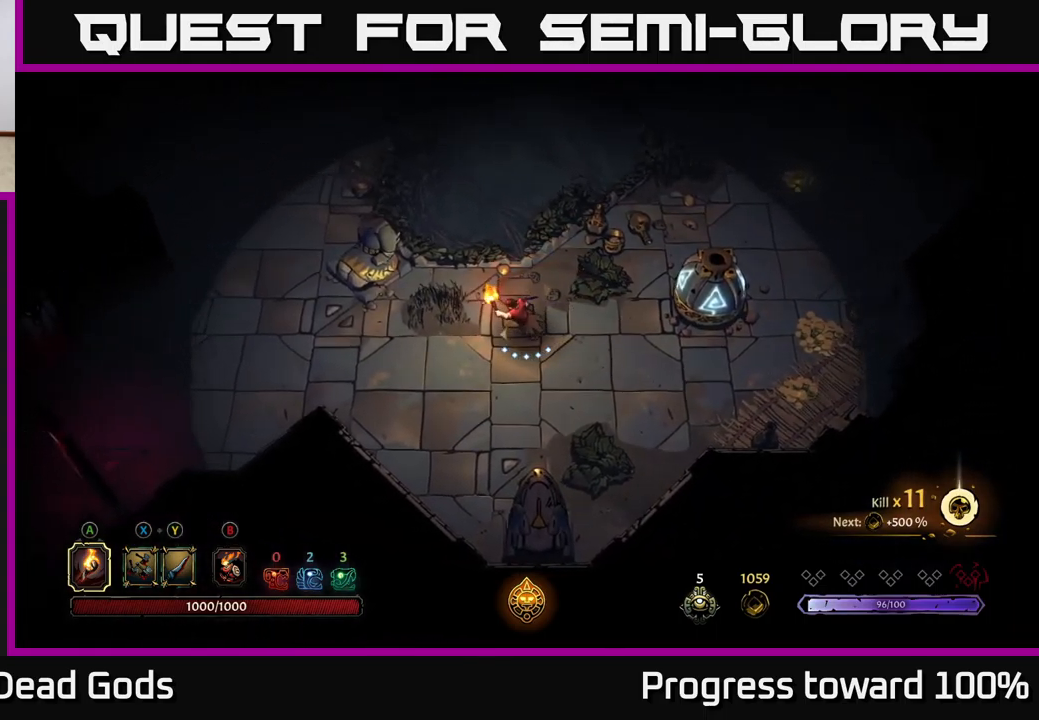
{"buttons": [], "left_stick": "right", "right_stick": "center", "events": [[17, "left_stick", "right"], [317, "left_stick", "center"], [500, "left_stick", "right"]]}
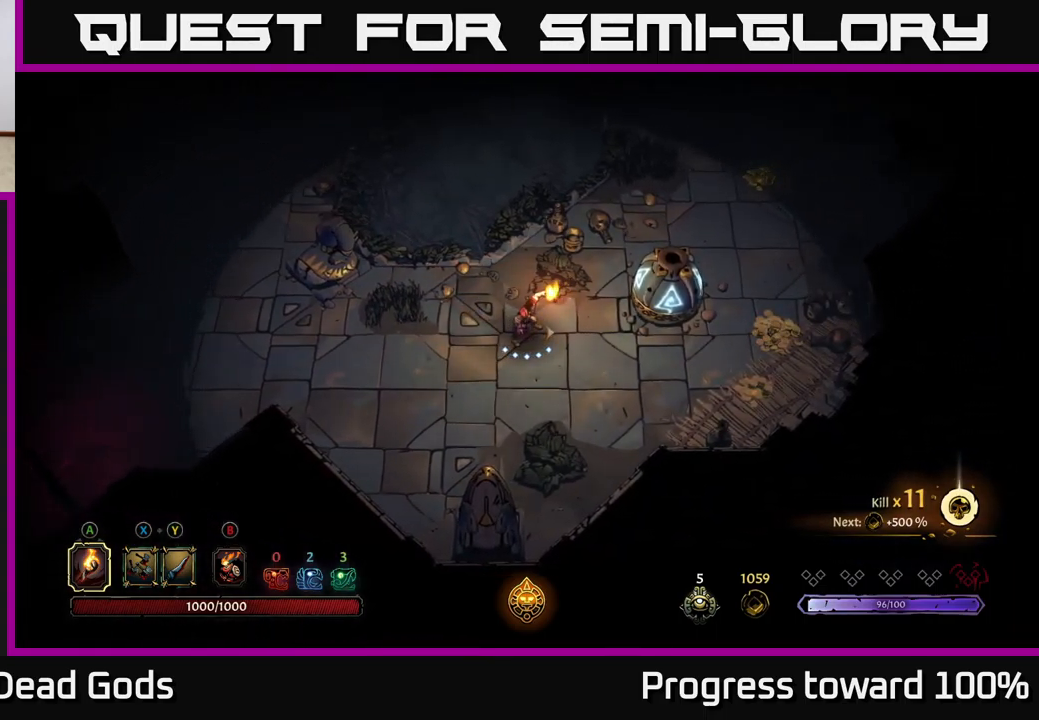
{"buttons": [], "left_stick": "center", "right_stick": "center", "events": [[217, "left_stick", "center"]]}
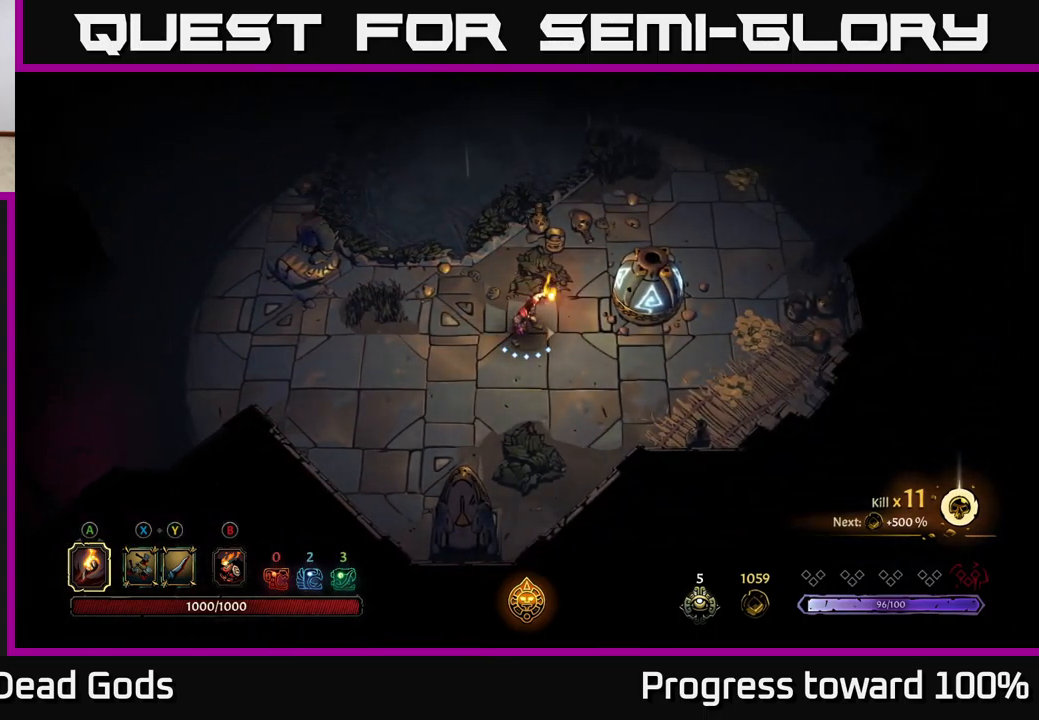
{"buttons": [], "left_stick": "center", "right_stick": "center", "events": [[17, "left_stick", "right"], [434, "left_stick", "center"]]}
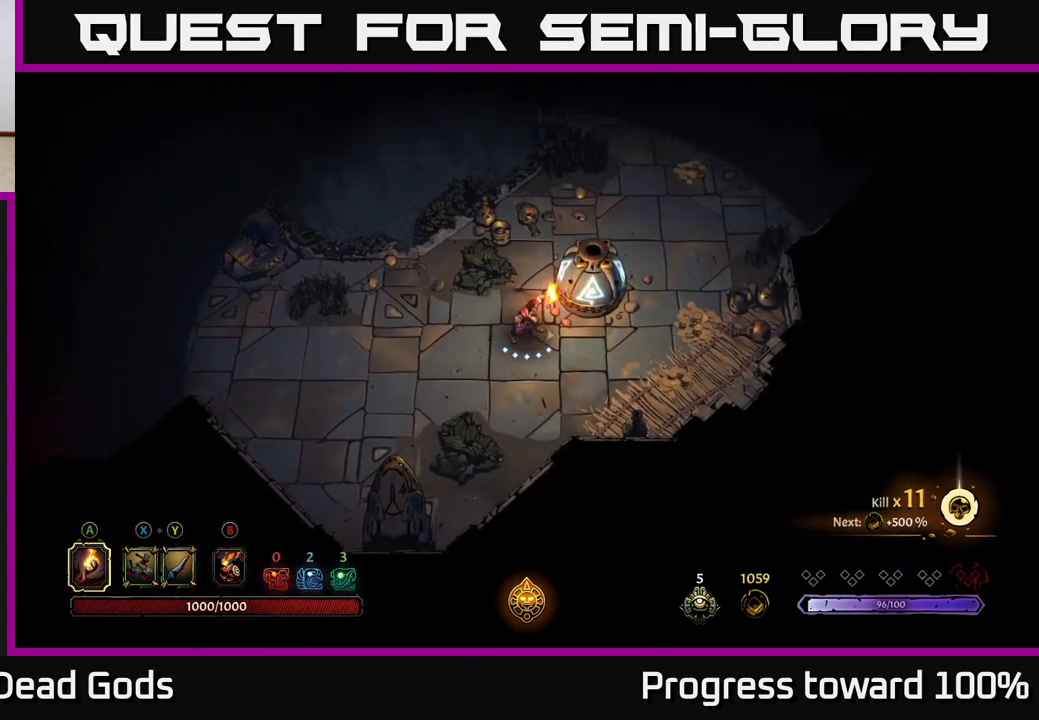
{"buttons": [], "left_stick": "down-right", "right_stick": "center", "events": [[150, "left_stick", "down"], [267, "left_stick", "down-right"]]}
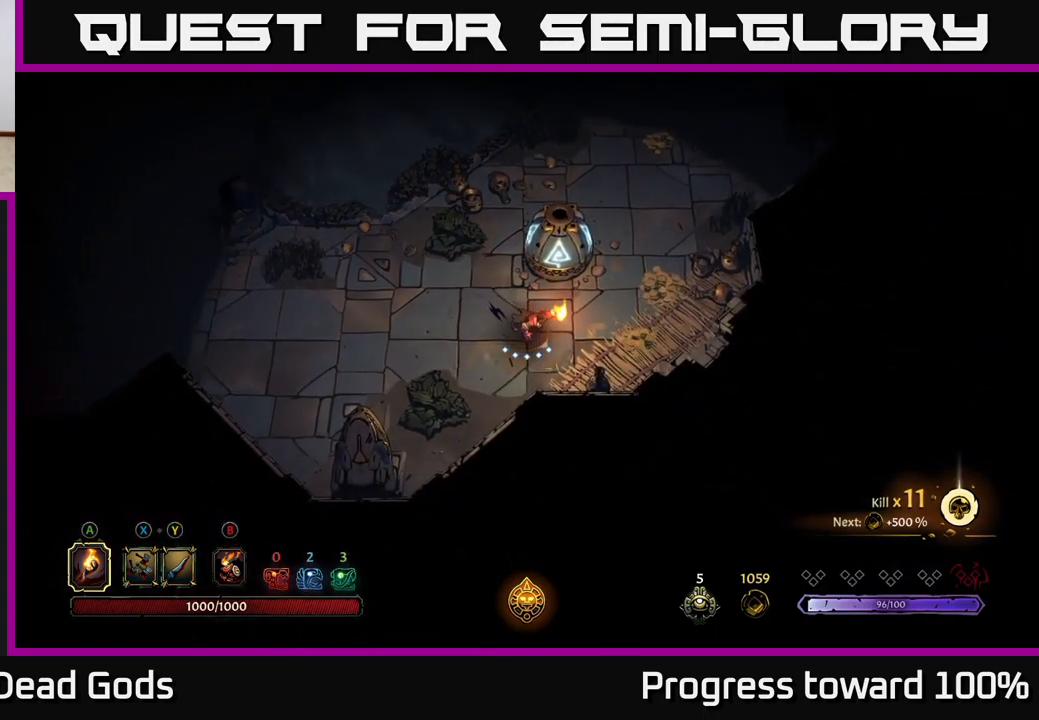
{"buttons": [], "left_stick": "right", "right_stick": "center", "events": [[84, "left_stick", "right"]]}
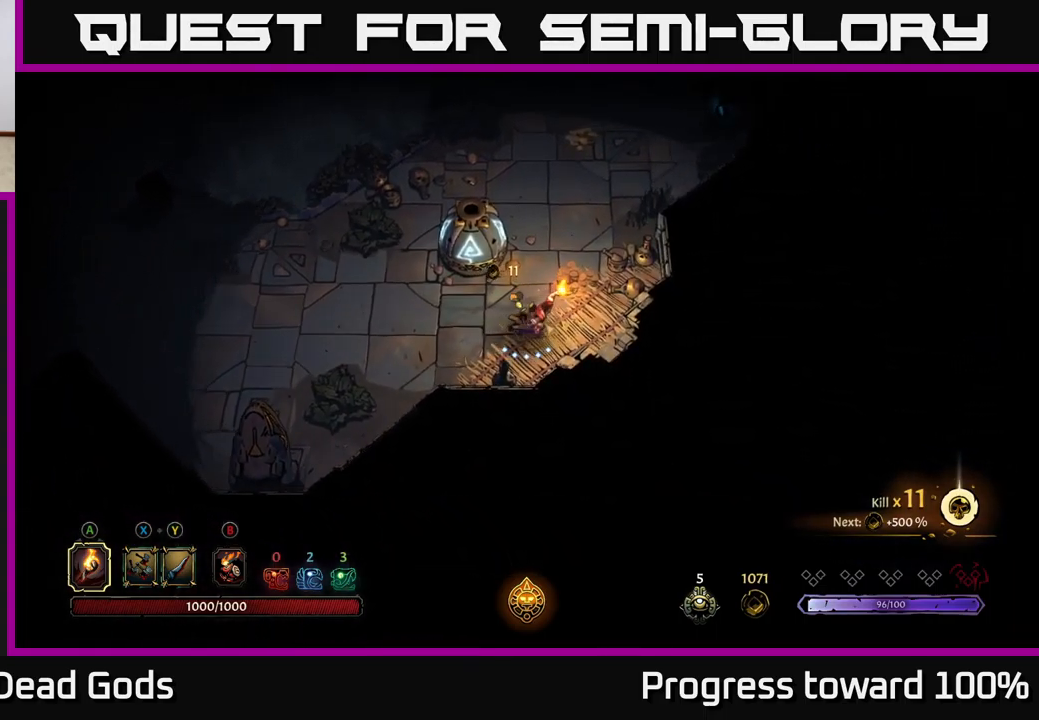
{"buttons": [], "left_stick": "up-left", "right_stick": "center", "events": [[50, "left_stick", "up-right"], [300, "left_stick", "up"], [433, "left_stick", "up-left"]]}
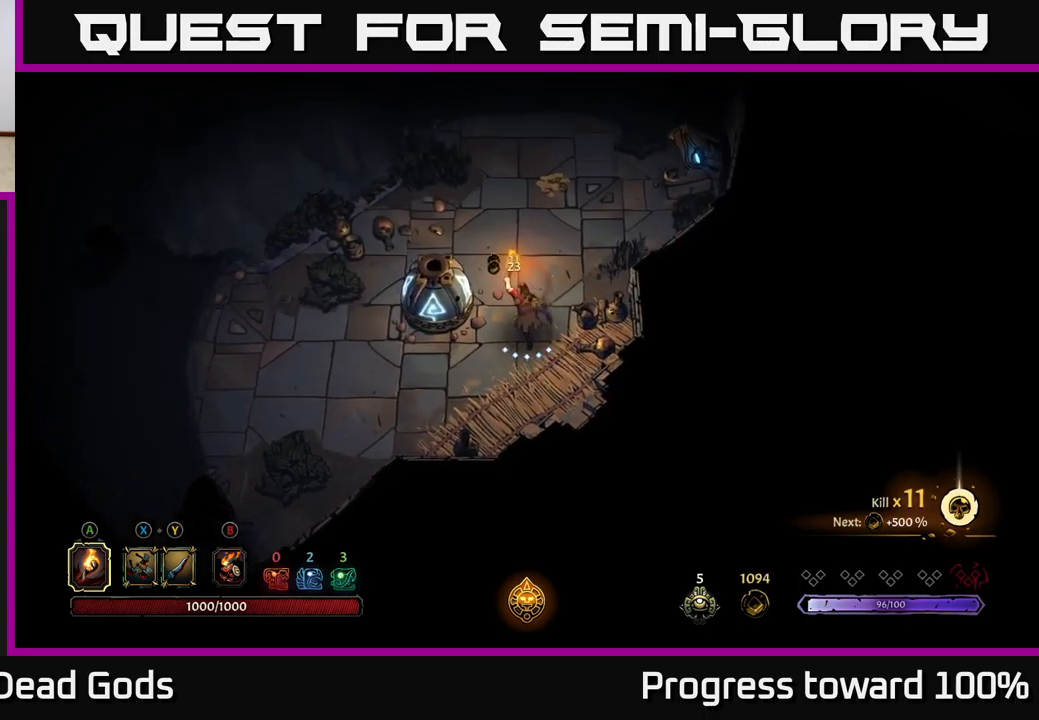
{"buttons": [], "left_stick": "up-right", "right_stick": "center", "events": [[200, "left_stick", "up-right"]]}
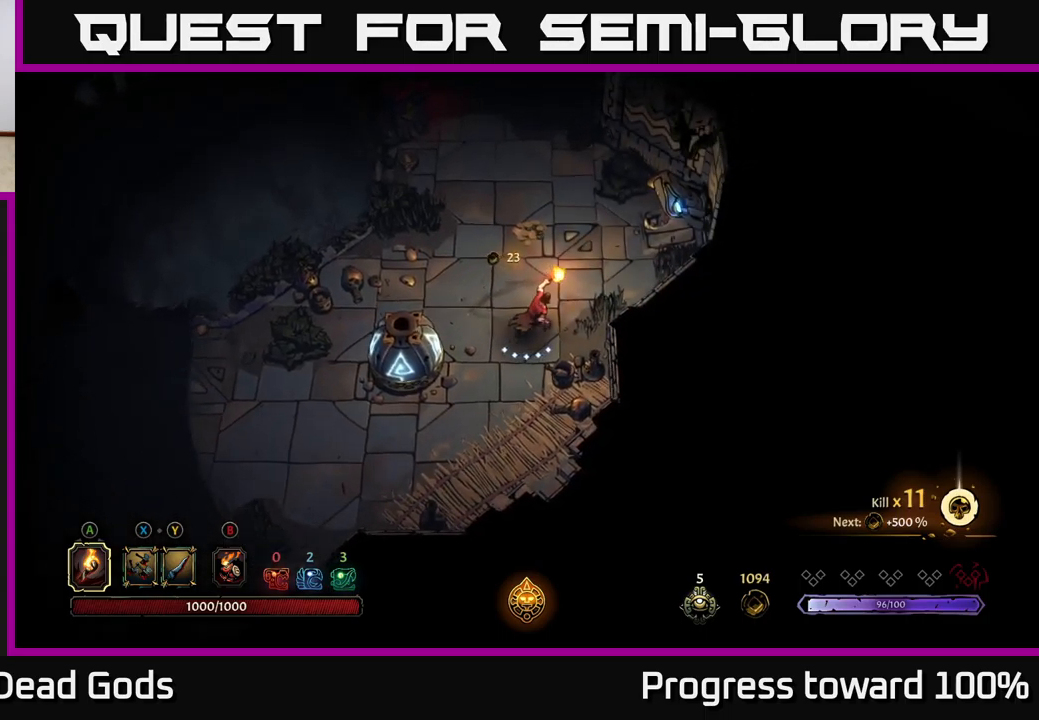
{"buttons": [], "left_stick": "up", "right_stick": "center", "events": [[117, "left_stick", "up"]]}
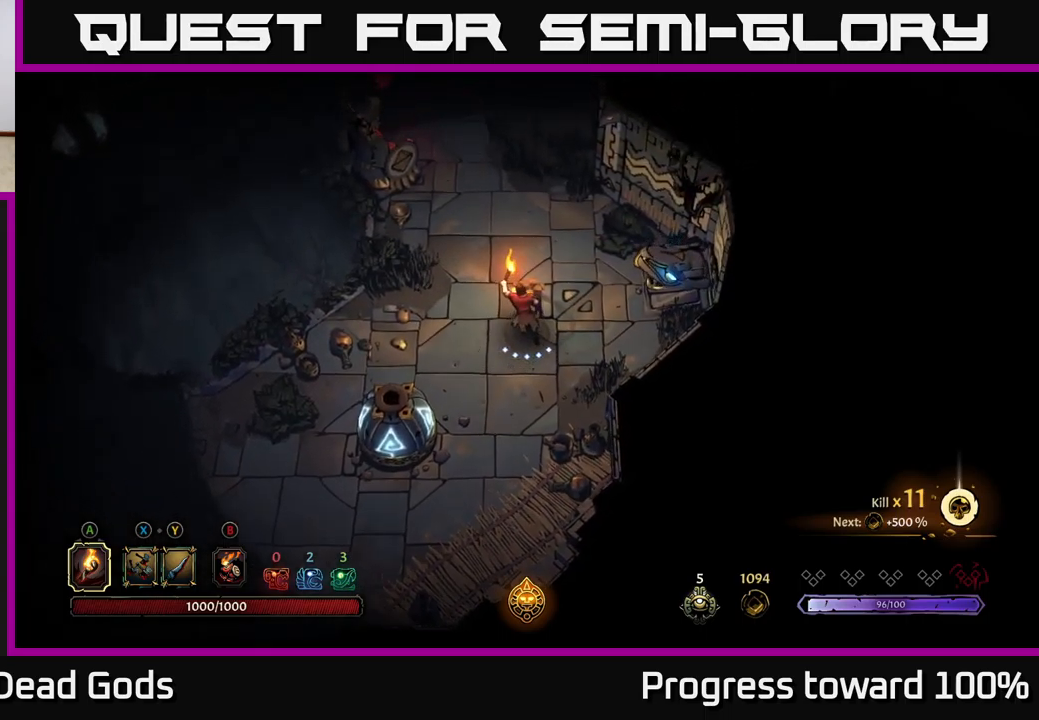
{"buttons": [], "left_stick": "down", "right_stick": "center", "events": [[84, "left_stick", "up-left"], [184, "left_stick", "center"], [267, "left_stick", "down"]]}
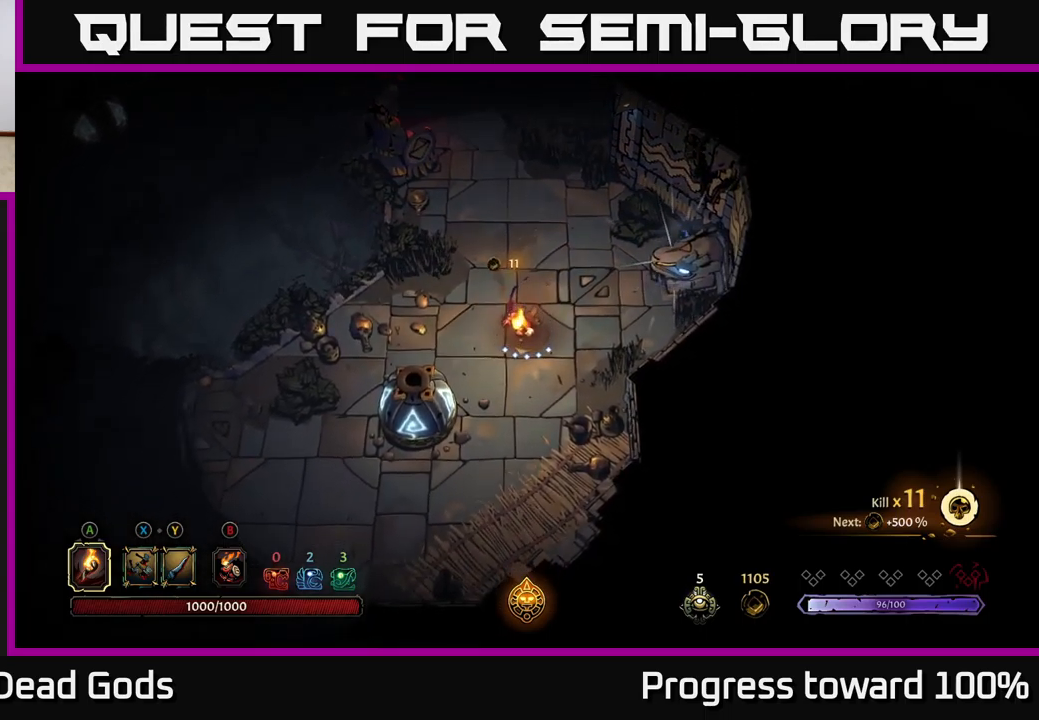
{"buttons": ["R2"], "left_stick": "up", "right_stick": "center", "events": [[167, "left_stick", "left"], [250, "left_stick", "up"], [450, "R2", "down"]]}
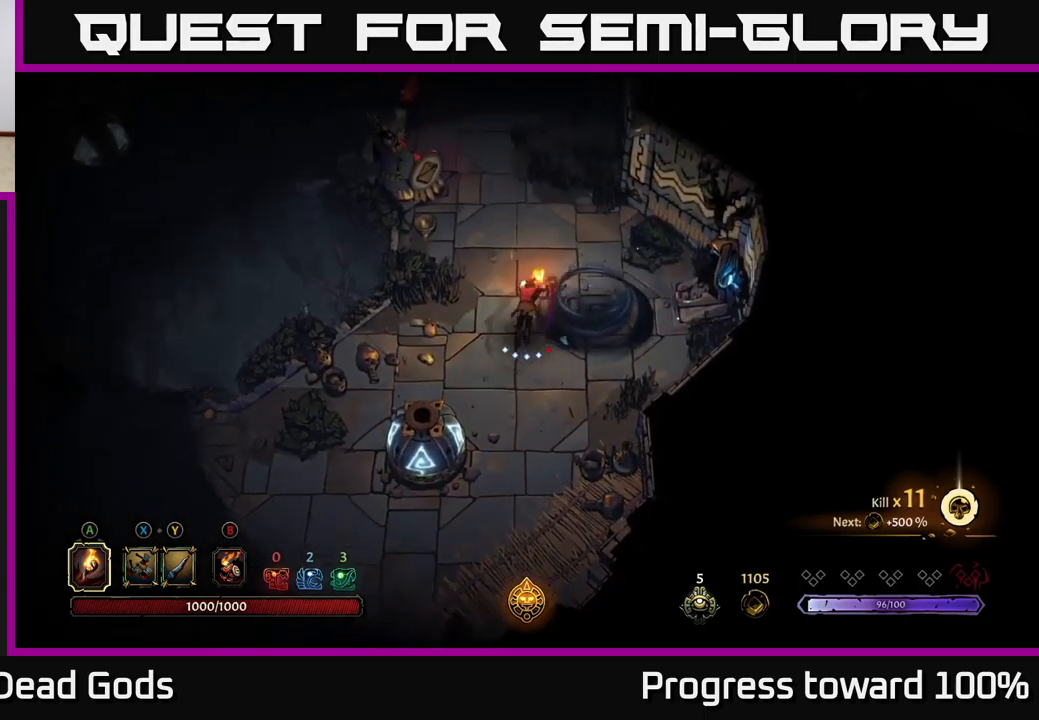
{"buttons": [], "left_stick": "down-right", "right_stick": "center", "events": [[100, "R2", "up"], [300, "left_stick", "center"], [500, "left_stick", "down-right"]]}
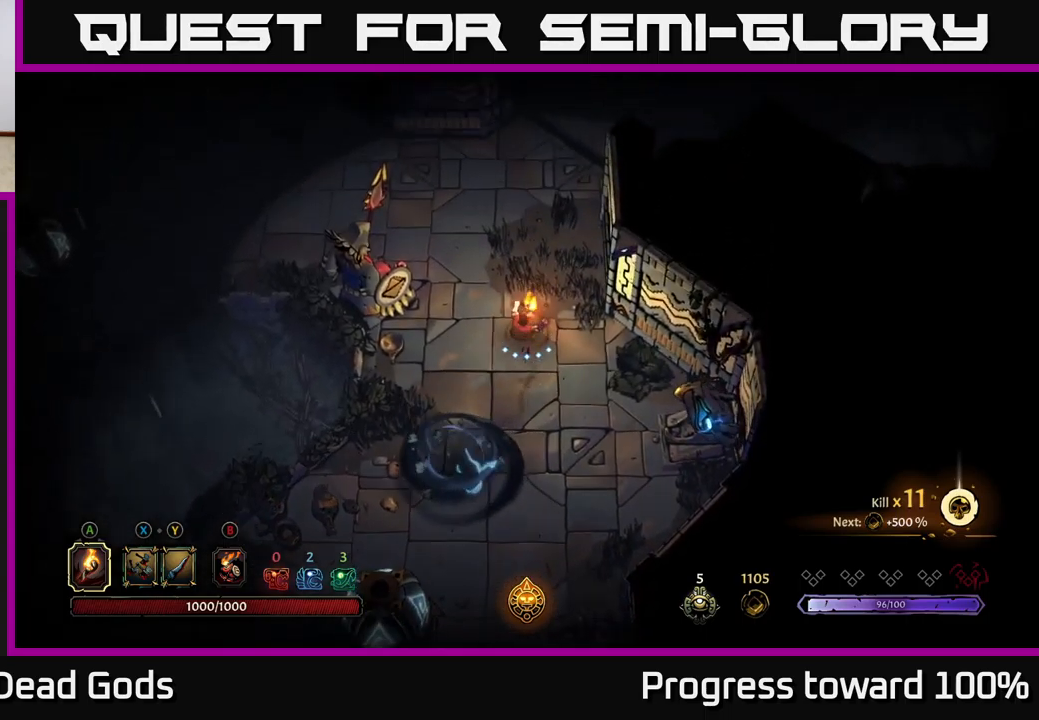
{"buttons": [], "left_stick": "center", "right_stick": "center", "events": [[334, "left_stick", "center"]]}
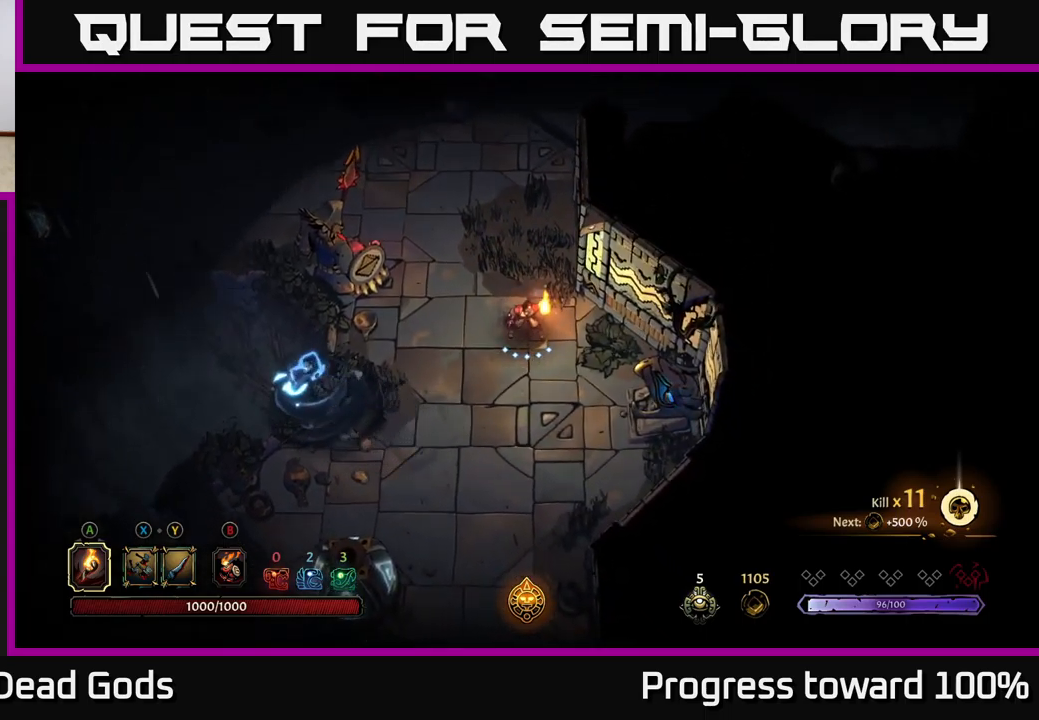
{"buttons": [], "left_stick": "up", "right_stick": "center", "events": [[34, "left_stick", "up-left"], [484, "left_stick", "up"]]}
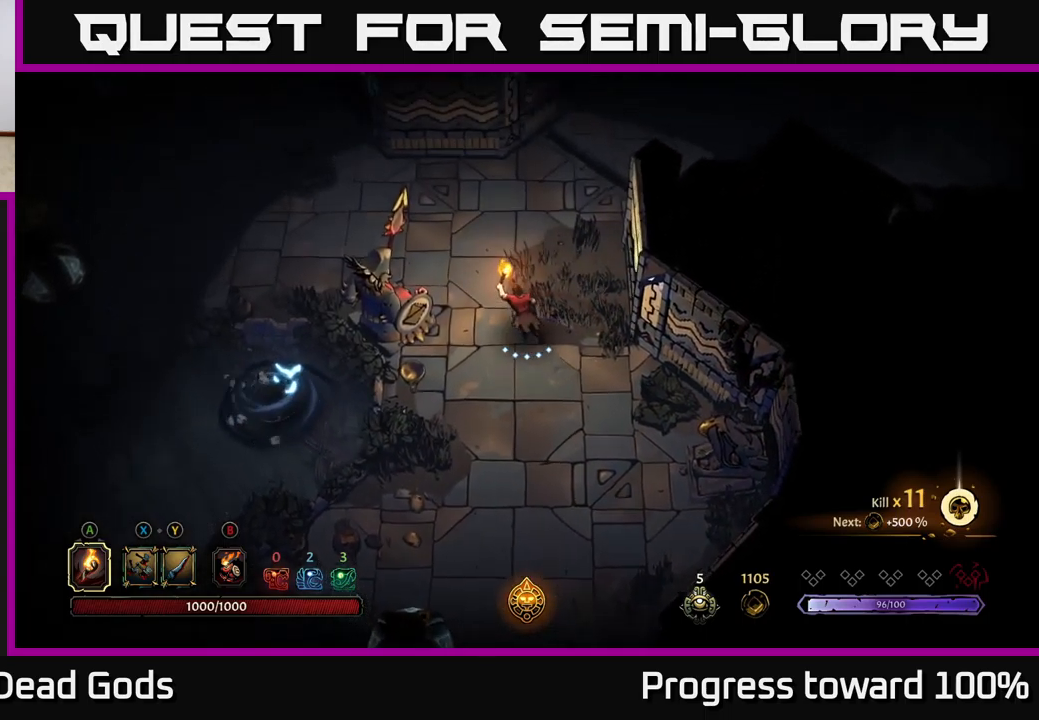
{"buttons": [], "left_stick": "up-left", "right_stick": "center", "events": [[84, "left_stick", "up-left"]]}
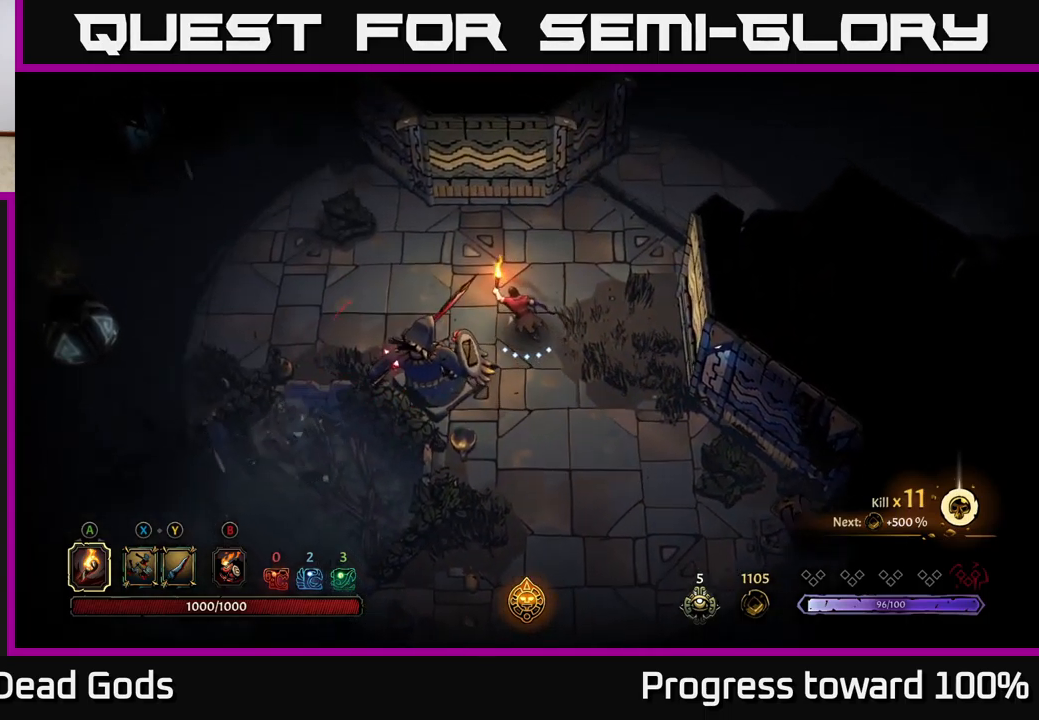
{"buttons": [], "left_stick": "center", "right_stick": "center", "events": [[84, "R2", "down"], [184, "R2", "up"], [400, "left_stick", "center"]]}